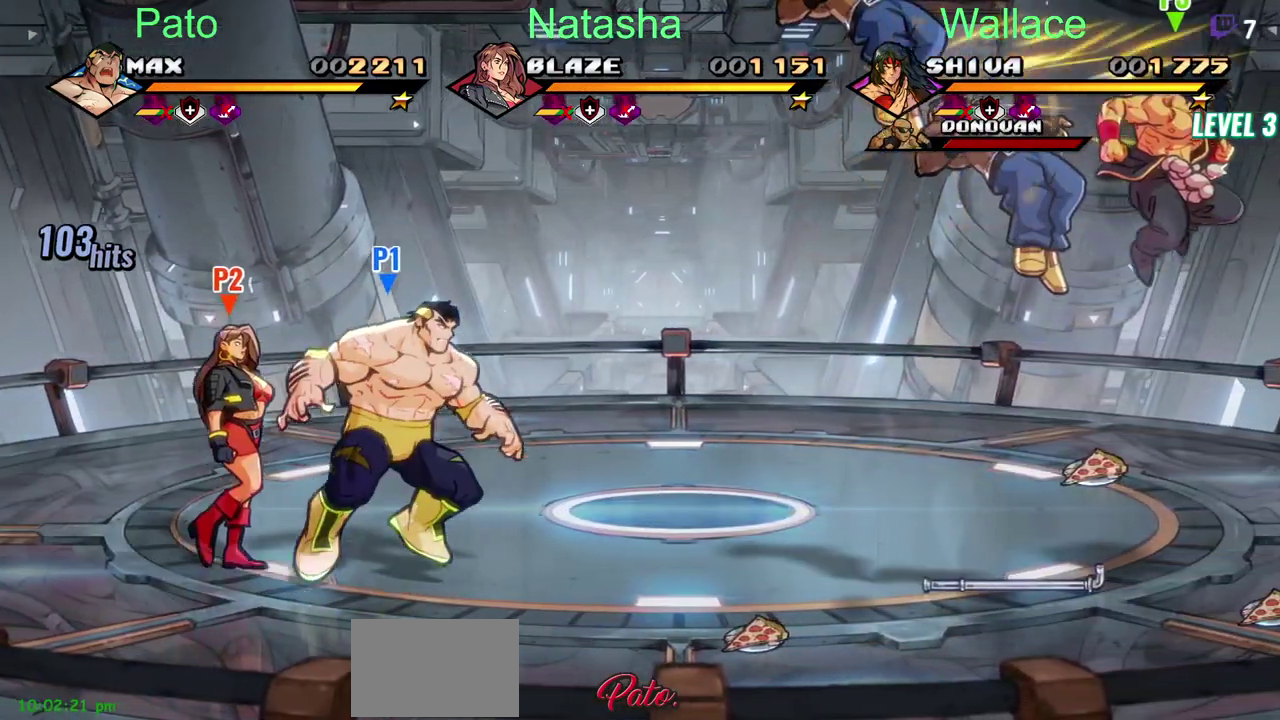
Gameplay with a controller (PlayStation layout); each line is a JSON object with the inputs held at the frame after it. "events" lists button and stick changes between this image and that frame as [ms after this image, input, new state], when the widget could be followed in between. Not read: DPAD_DOWN L3 R3.
{"buttons": [], "left_stick": "center", "right_stick": "center", "events": [[150, "TRIANGLE", "up"], [217, "DPAD_RIGHT", "up"]]}
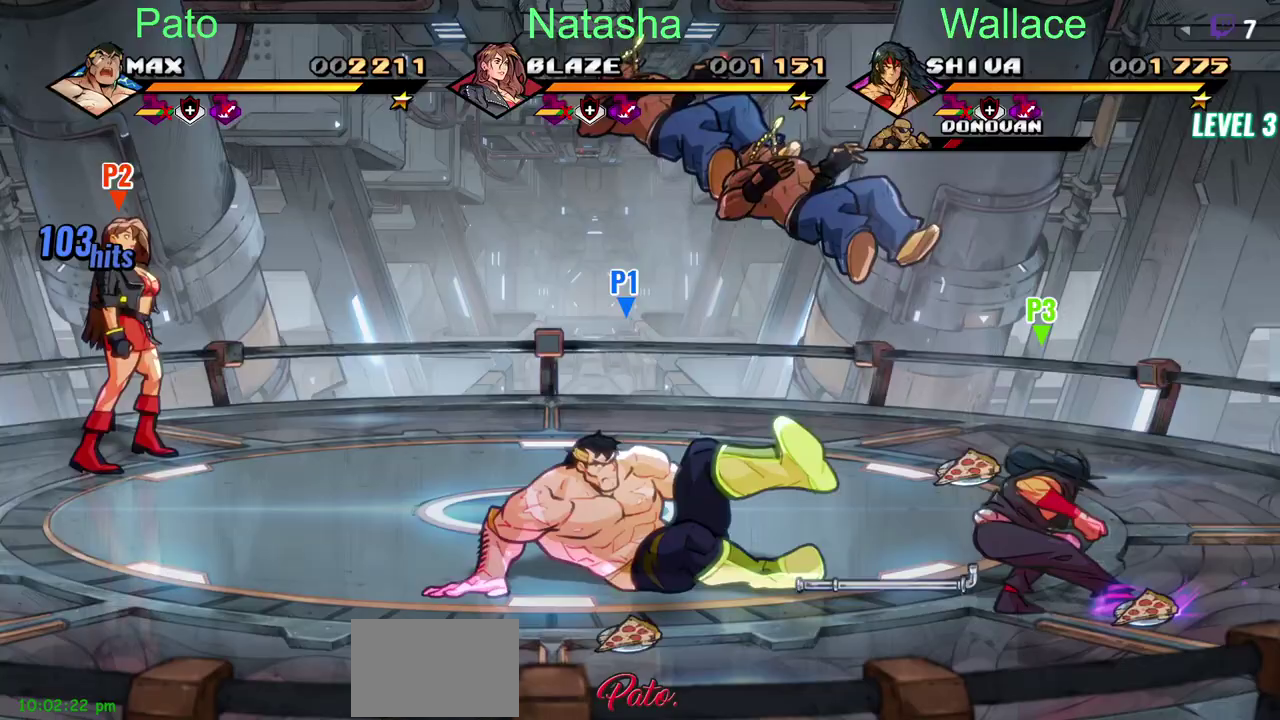
{"buttons": ["DPAD_LEFT"], "left_stick": "center", "right_stick": "center", "events": [[283, "DPAD_LEFT", "down"]]}
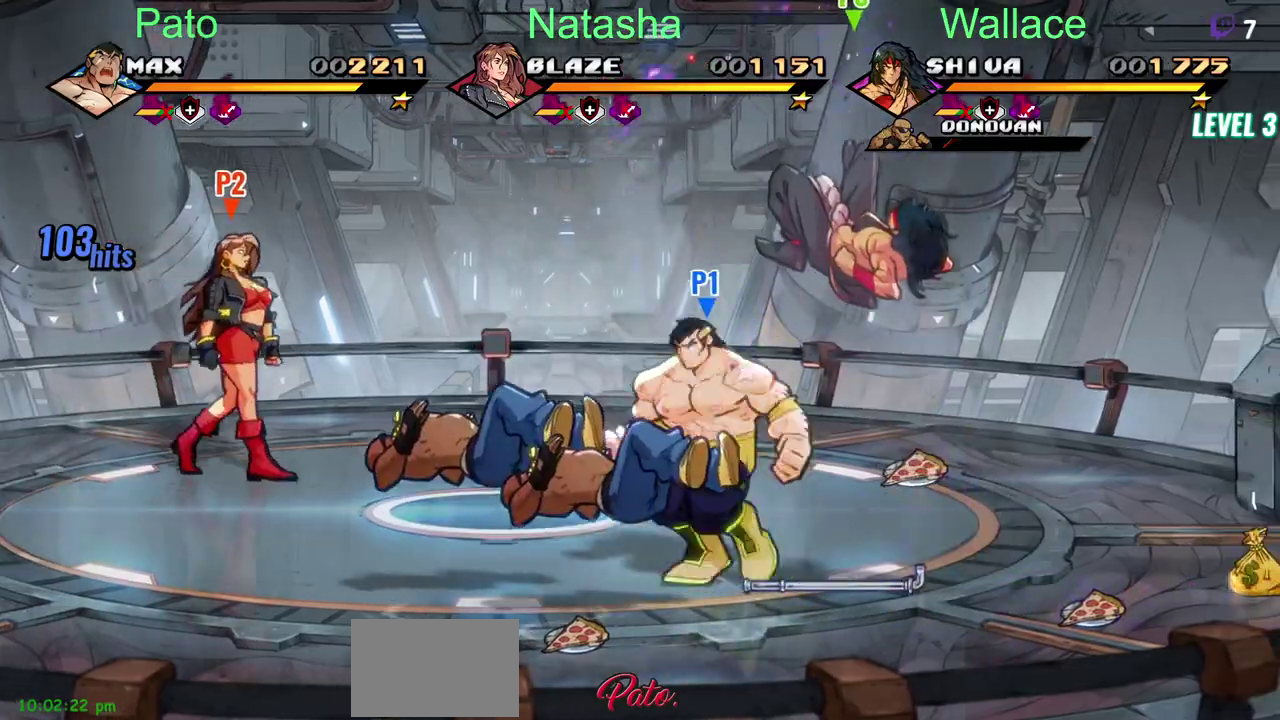
{"buttons": ["TRIANGLE", "DPAD_LEFT"], "left_stick": "center", "right_stick": "center", "events": [[183, "TRIANGLE", "down"]]}
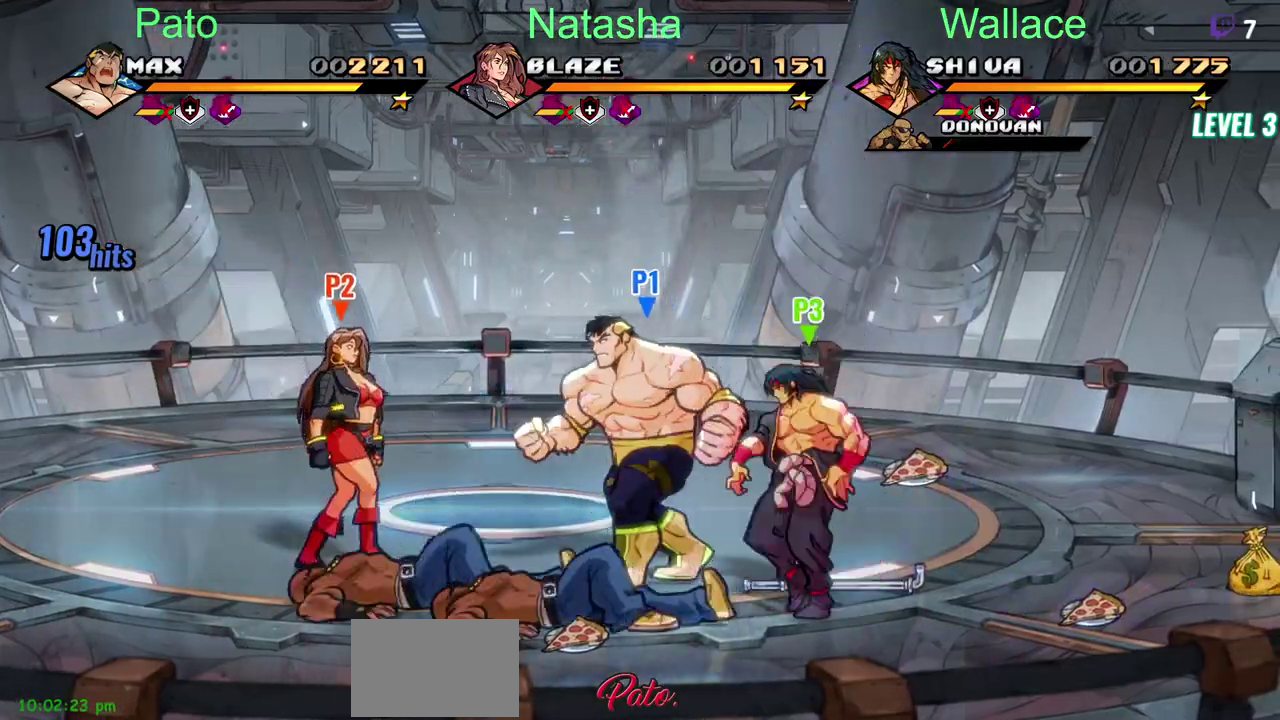
{"buttons": [], "left_stick": "center", "right_stick": "center", "events": [[200, "TRIANGLE", "up"], [267, "DPAD_LEFT", "up"]]}
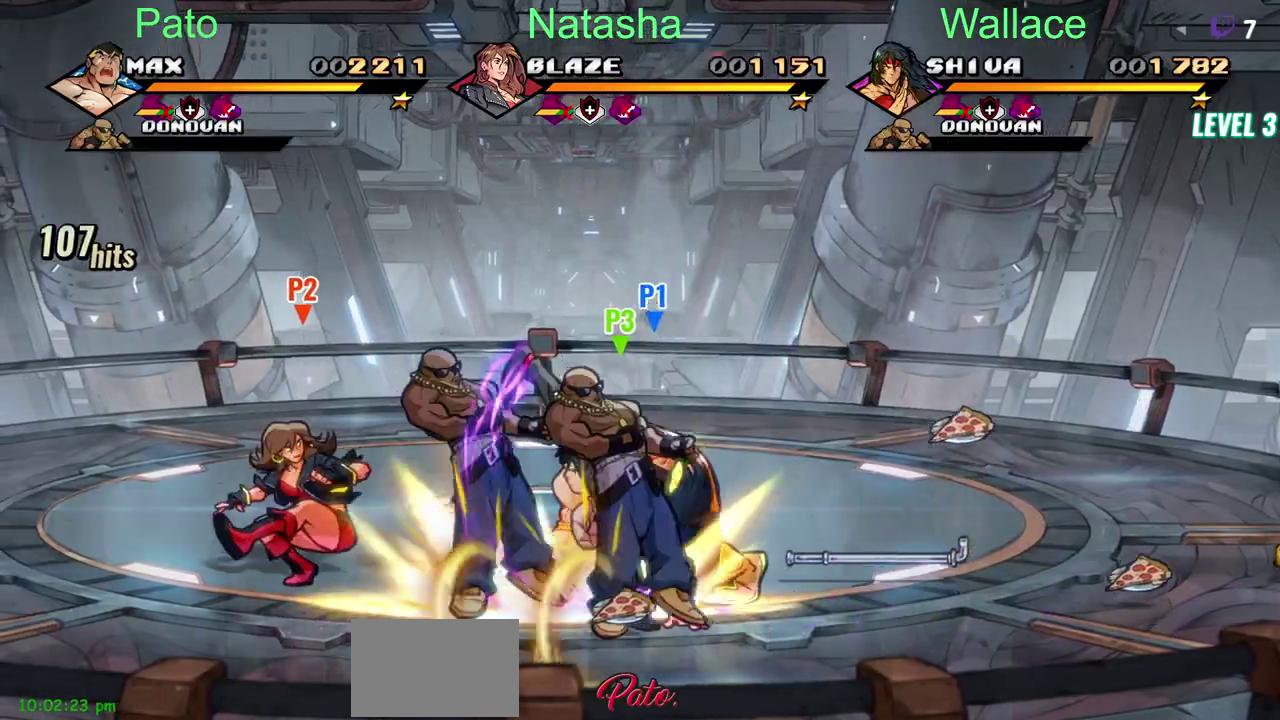
{"buttons": ["TRIANGLE"], "left_stick": "center", "right_stick": "center", "events": [[267, "DPAD_LEFT", "down"], [400, "DPAD_LEFT", "up"], [483, "TRIANGLE", "down"]]}
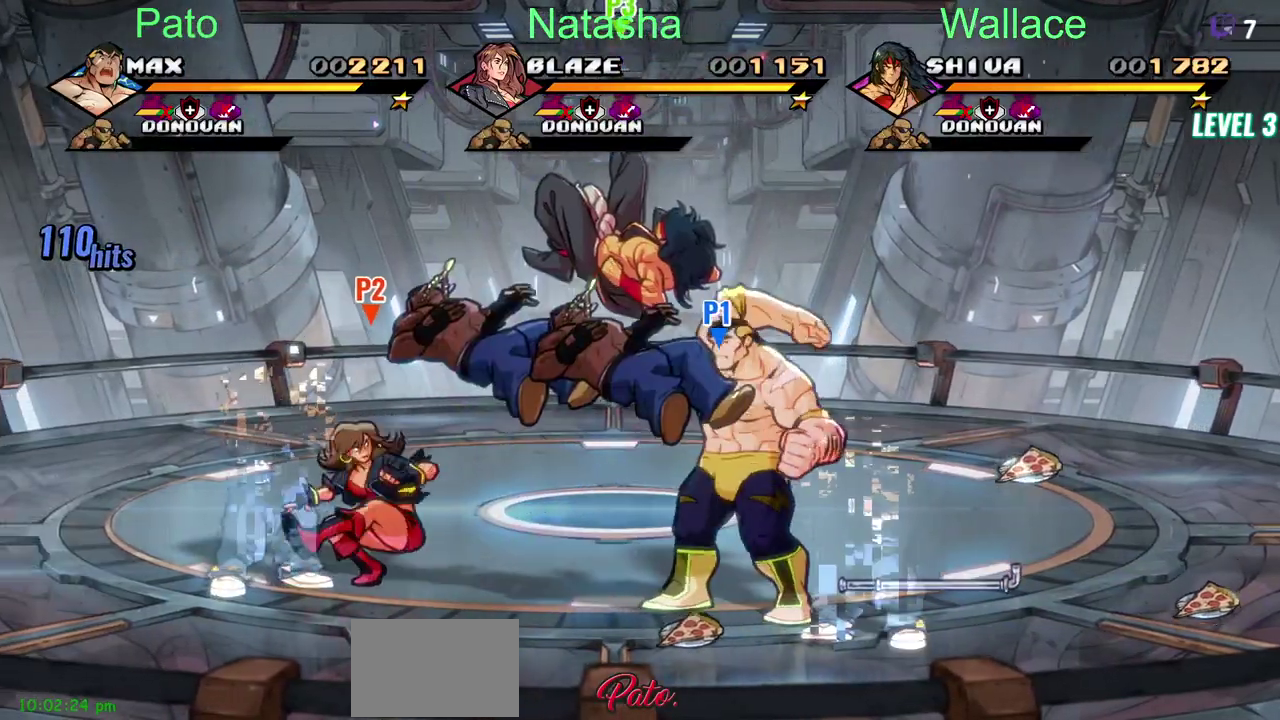
{"buttons": ["TRIANGLE", "DPAD_LEFT"], "left_stick": "center", "right_stick": "center", "events": [[67, "TRIANGLE", "up"], [233, "DPAD_LEFT", "down"], [283, "DPAD_LEFT", "up"], [367, "DPAD_LEFT", "down"], [383, "TRIANGLE", "down"]]}
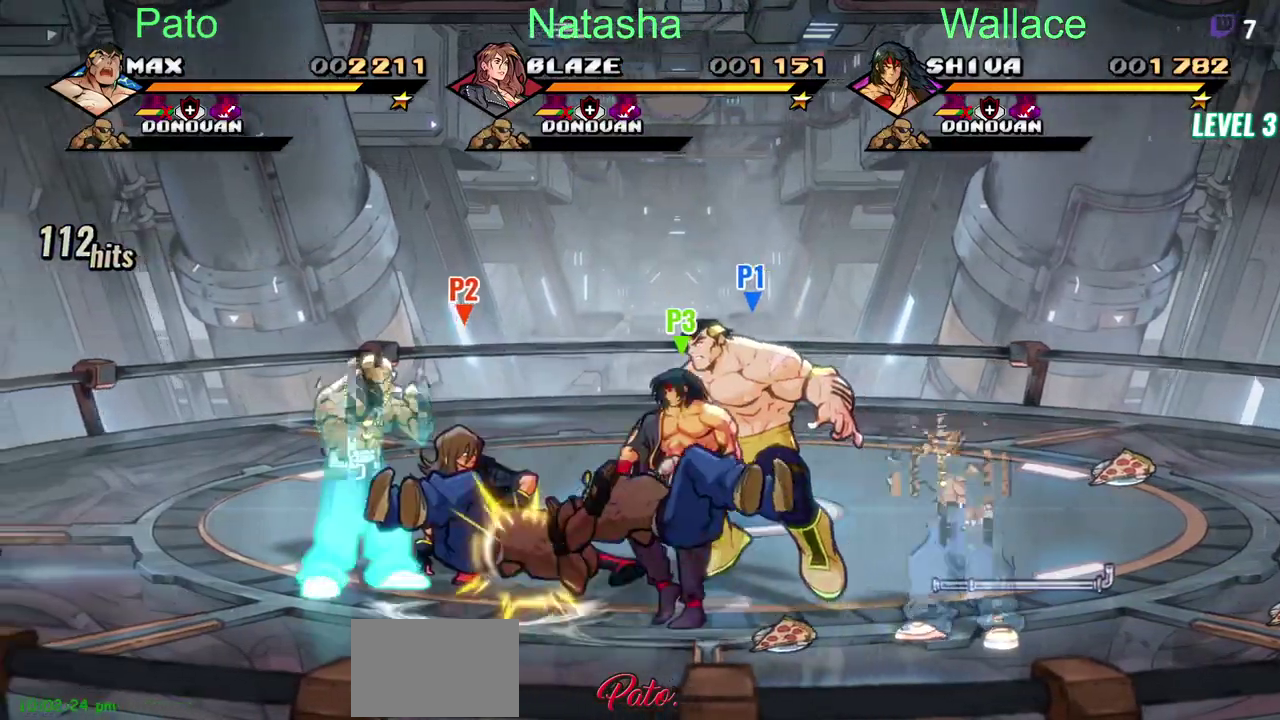
{"buttons": [], "left_stick": "center", "right_stick": "center", "events": [[83, "DPAD_LEFT", "up"], [250, "TRIANGLE", "up"]]}
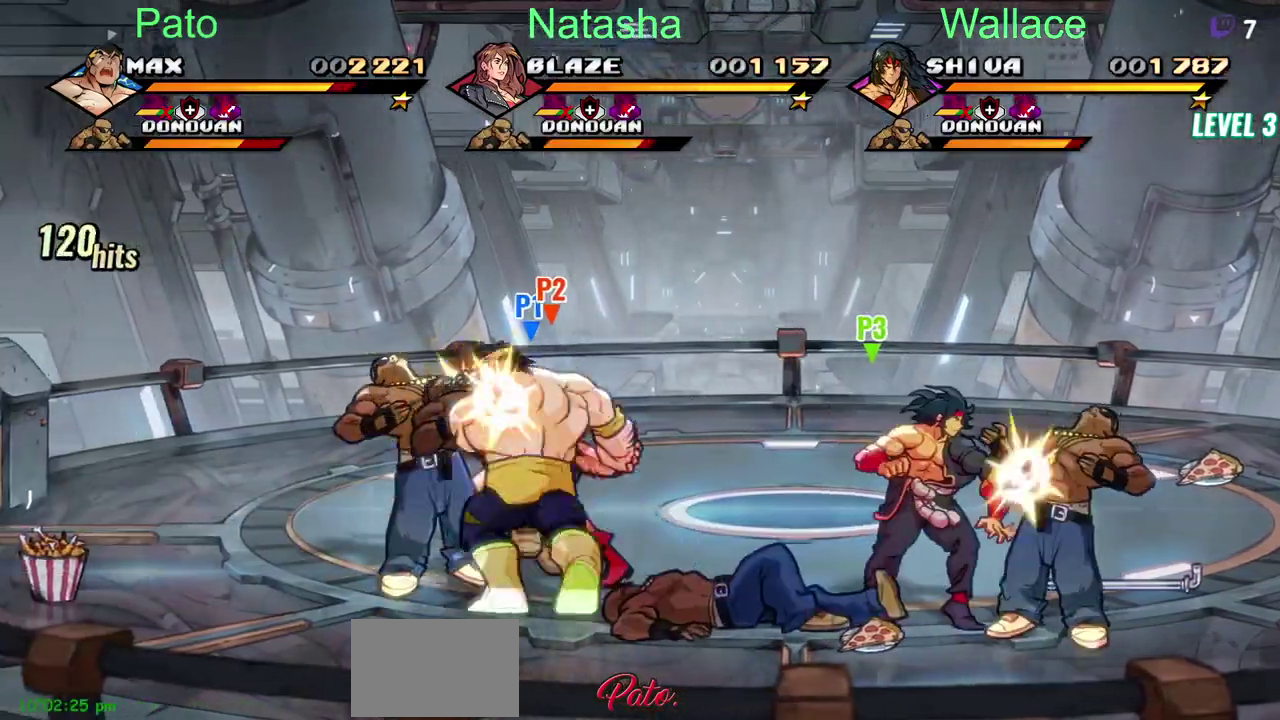
{"buttons": ["TRIANGLE", "DPAD_UP"], "left_stick": "center", "right_stick": "center", "events": [[150, "DPAD_UP", "down"], [383, "TRIANGLE", "down"]]}
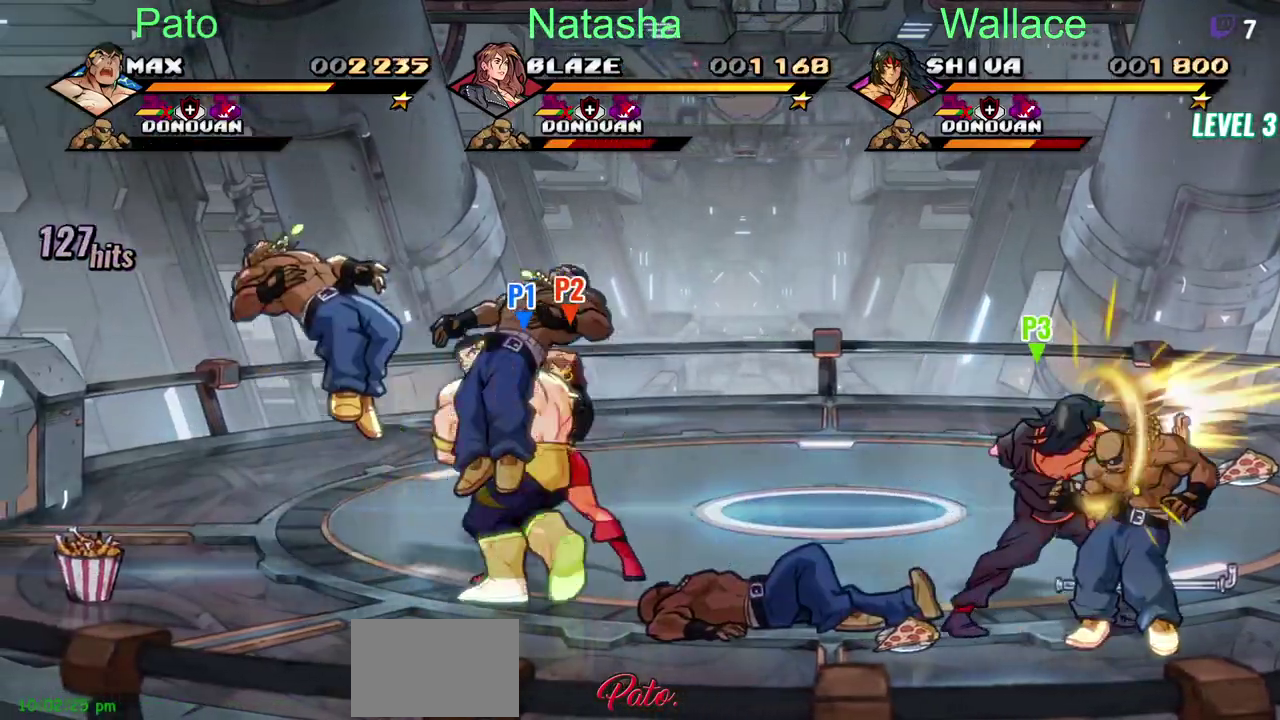
{"buttons": ["DPAD_UP", "DPAD_RIGHT"], "left_stick": "center", "right_stick": "center", "events": [[33, "TRIANGLE", "up"], [333, "DPAD_RIGHT", "down"]]}
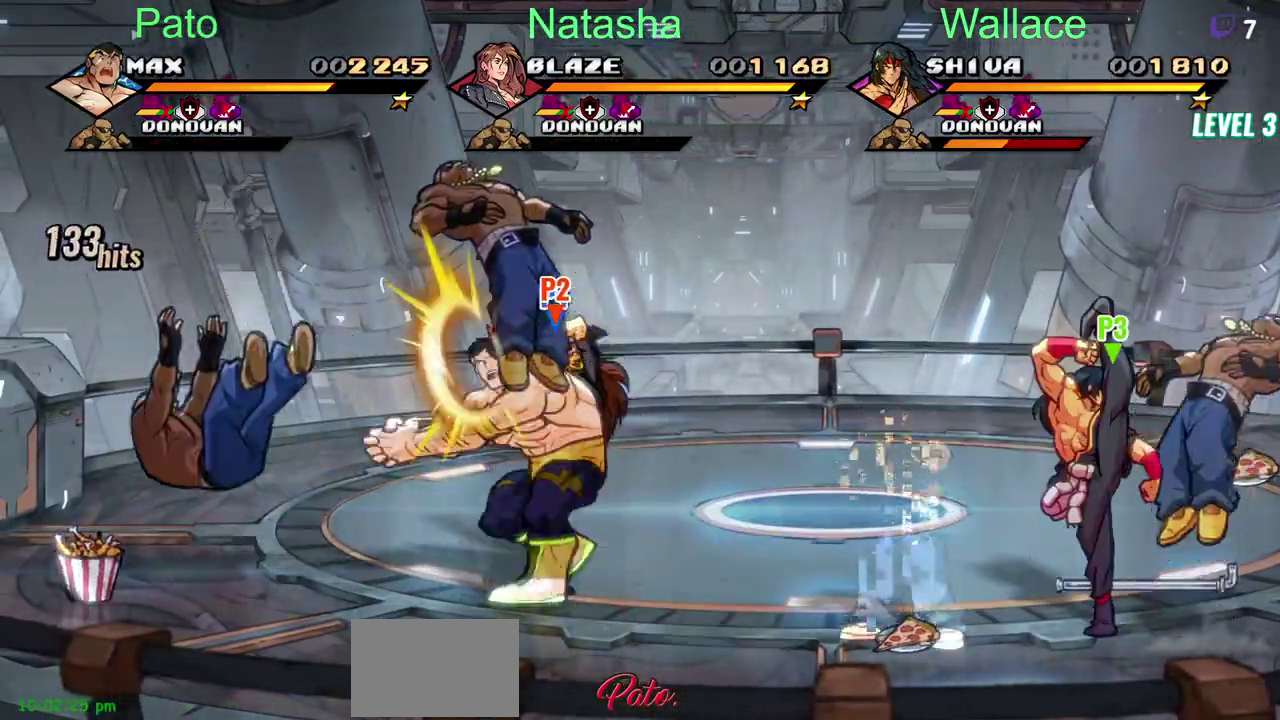
{"buttons": ["DPAD_RIGHT"], "left_stick": "center", "right_stick": "center", "events": [[133, "DPAD_UP", "up"]]}
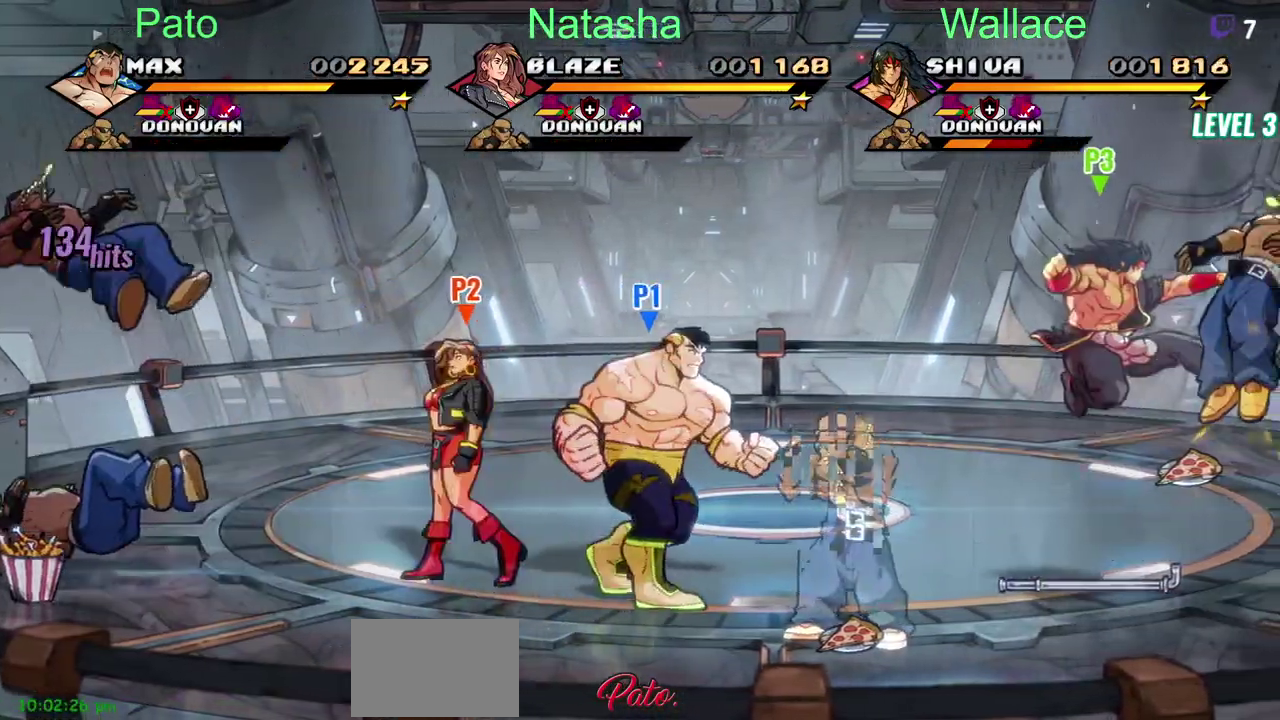
{"buttons": ["TRIANGLE"], "left_stick": "center", "right_stick": "center", "events": [[167, "TRIANGLE", "down"], [417, "TRIANGLE", "up"], [483, "TRIANGLE", "down"], [500, "DPAD_RIGHT", "up"]]}
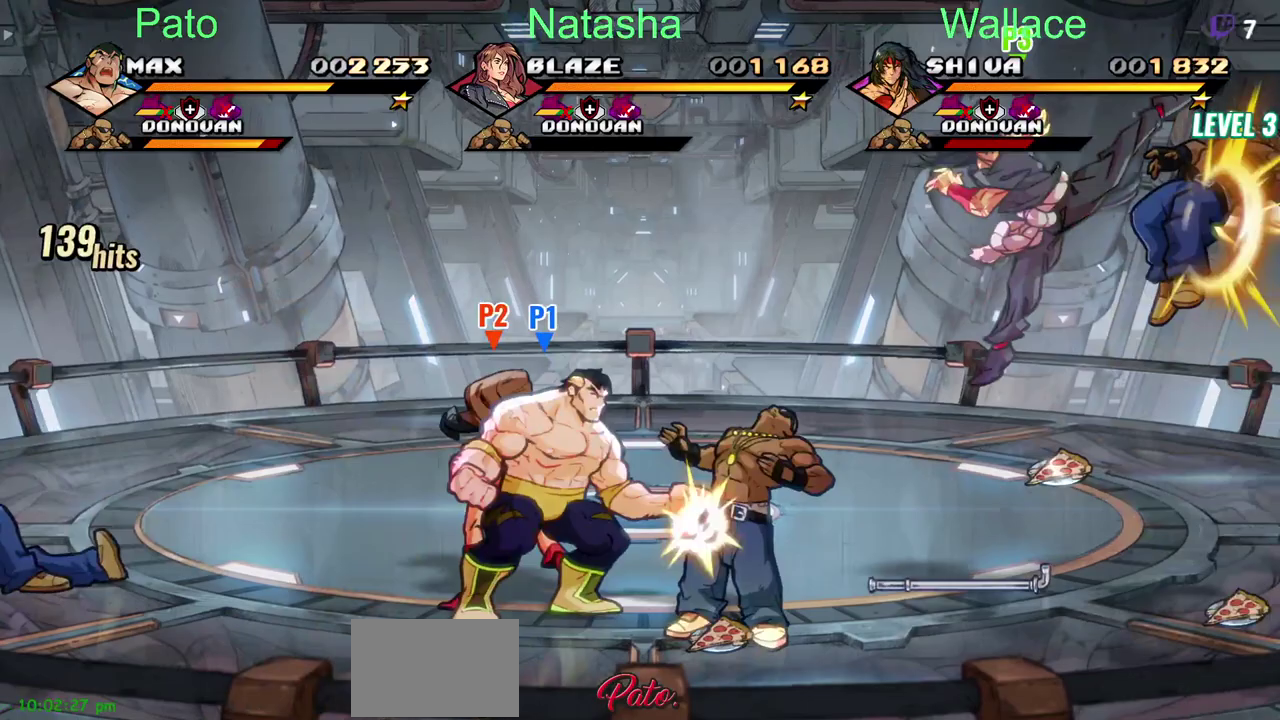
{"buttons": ["DPAD_RIGHT"], "left_stick": "center", "right_stick": "center", "events": [[217, "TRIANGLE", "up"], [333, "DPAD_RIGHT", "down"]]}
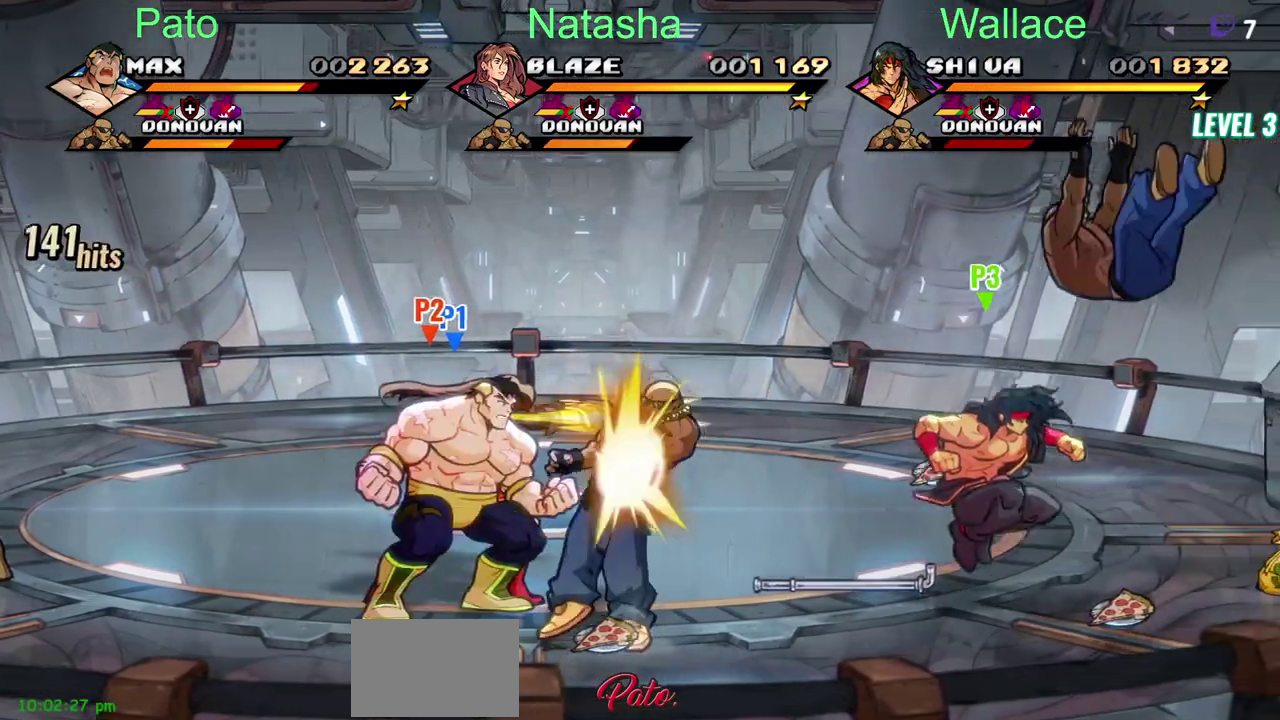
{"buttons": ["TRIANGLE"], "left_stick": "center", "right_stick": "center", "events": [[300, "TRIANGLE", "down"], [383, "DPAD_RIGHT", "up"]]}
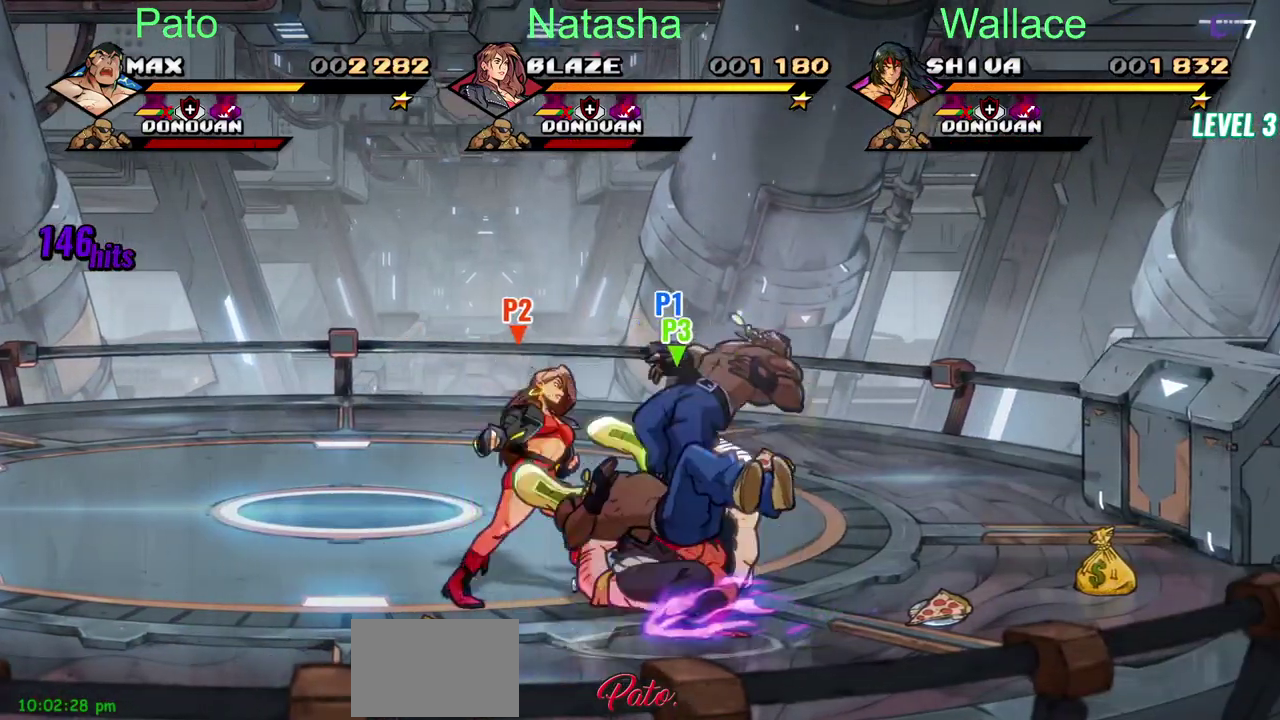
{"buttons": ["DPAD_RIGHT"], "left_stick": "center", "right_stick": "center", "events": [[33, "TRIANGLE", "up"], [317, "DPAD_UP", "down"], [400, "DPAD_UP", "up"], [450, "DPAD_RIGHT", "down"]]}
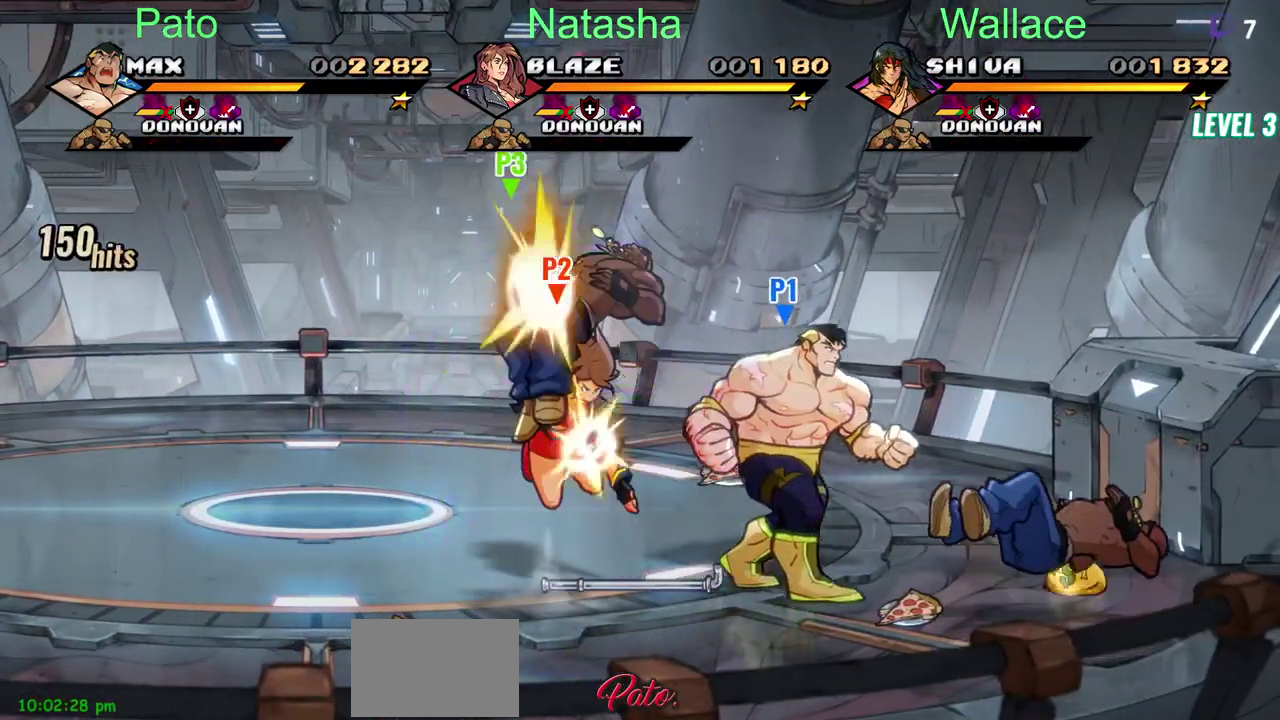
{"buttons": ["DPAD_RIGHT"], "left_stick": "center", "right_stick": "center", "events": []}
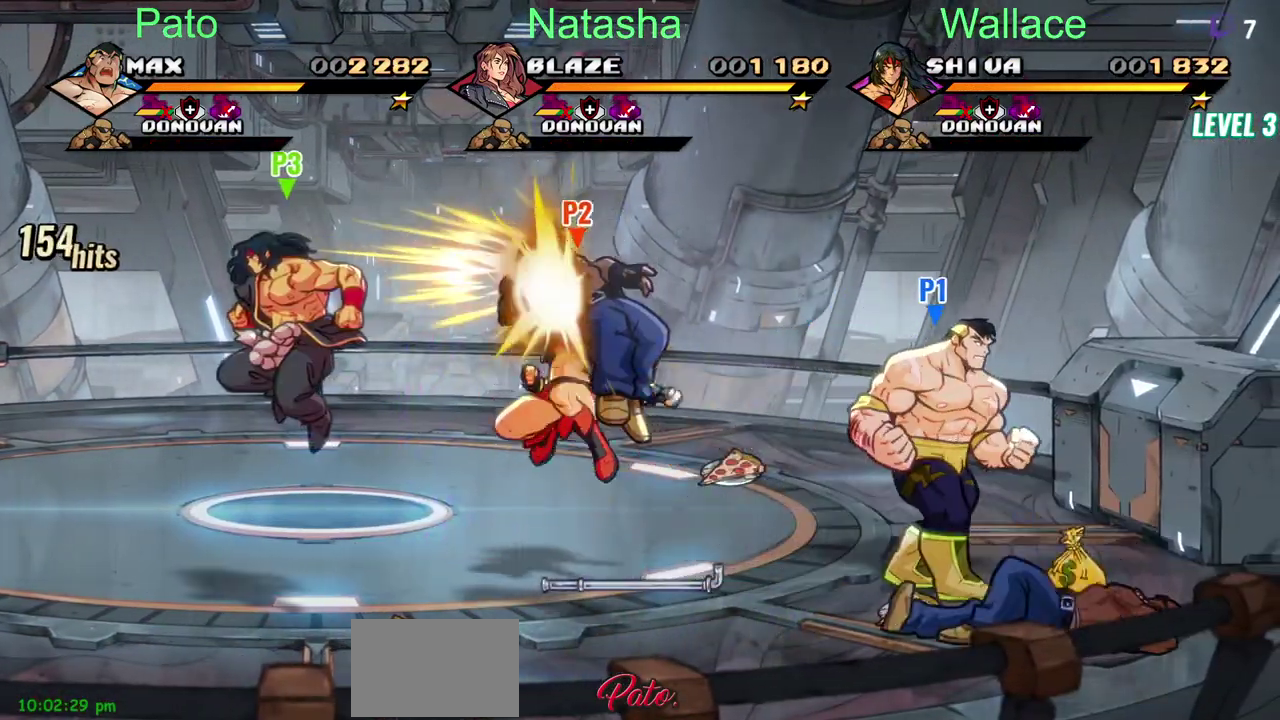
{"buttons": ["DPAD_RIGHT"], "left_stick": "center", "right_stick": "center", "events": []}
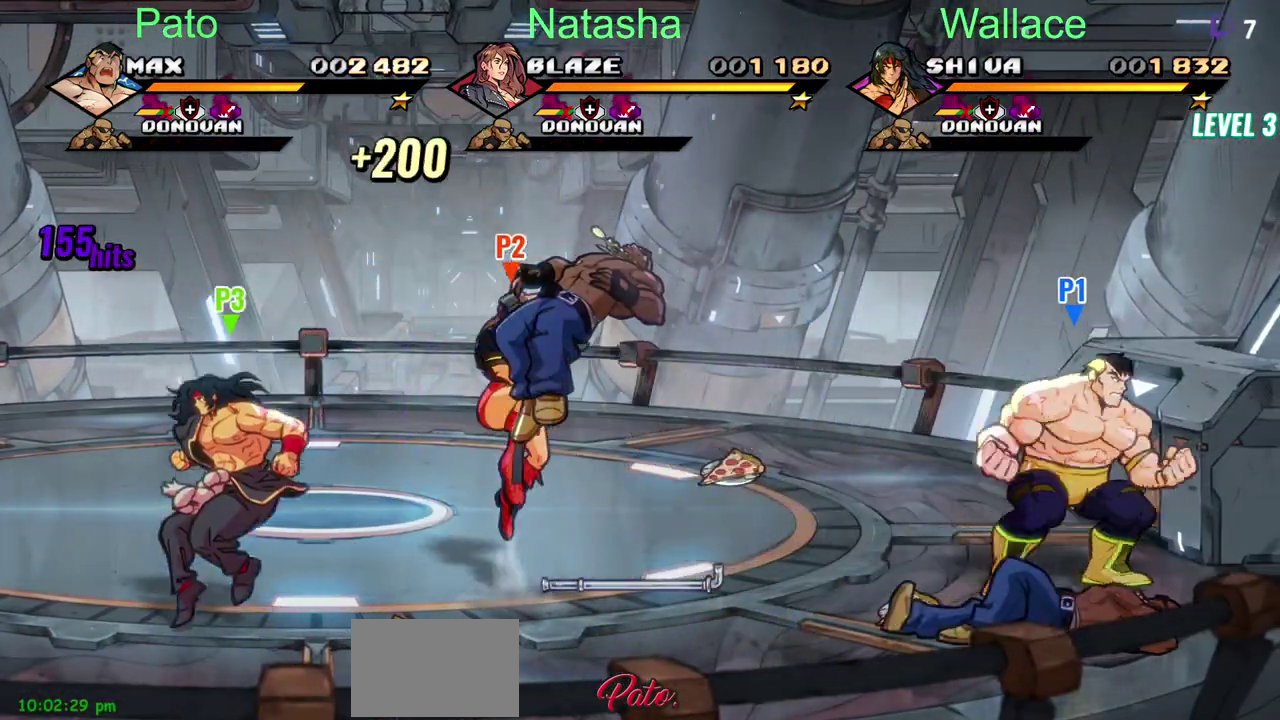
{"buttons": ["DPAD_LEFT"], "left_stick": "center", "right_stick": "center", "events": [[17, "DPAD_RIGHT", "up"], [33, "CIRCLE", "down"], [133, "CIRCLE", "up"], [150, "DPAD_LEFT", "down"], [233, "DPAD_LEFT", "up"], [317, "DPAD_LEFT", "down"]]}
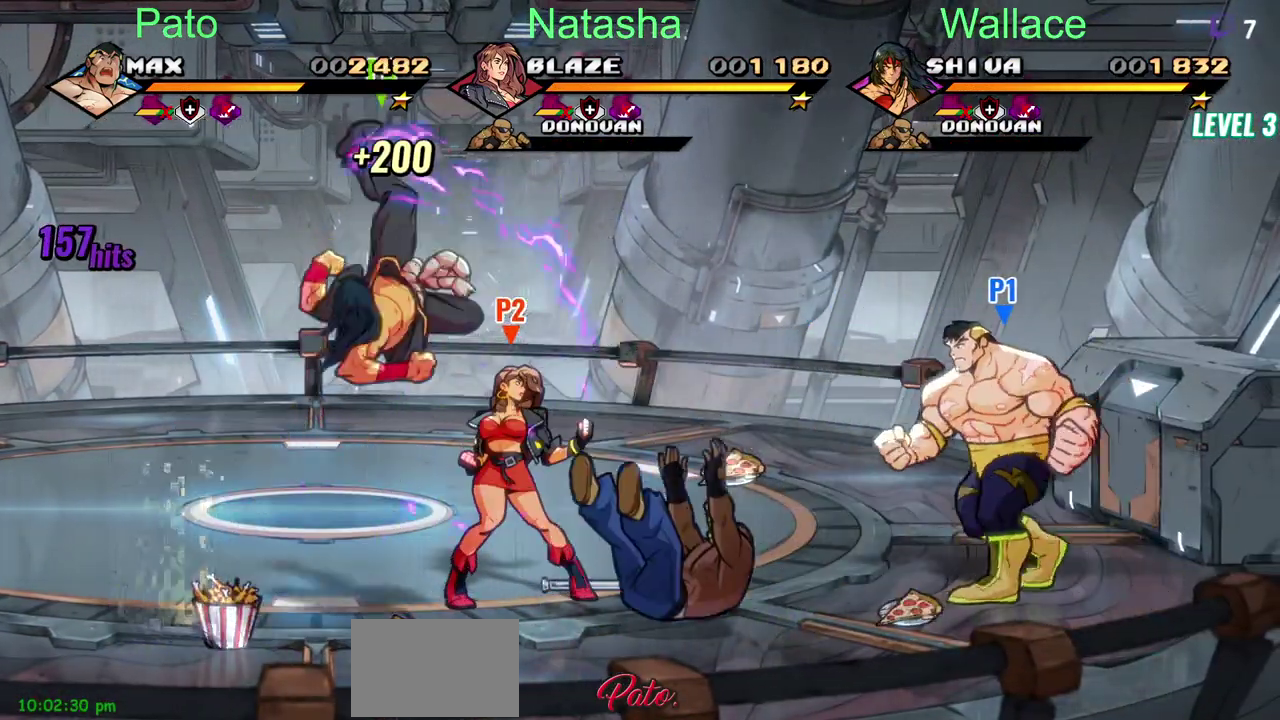
{"buttons": ["DPAD_LEFT"], "left_stick": "center", "right_stick": "center", "events": [[333, "CIRCLE", "down"], [433, "CIRCLE", "up"]]}
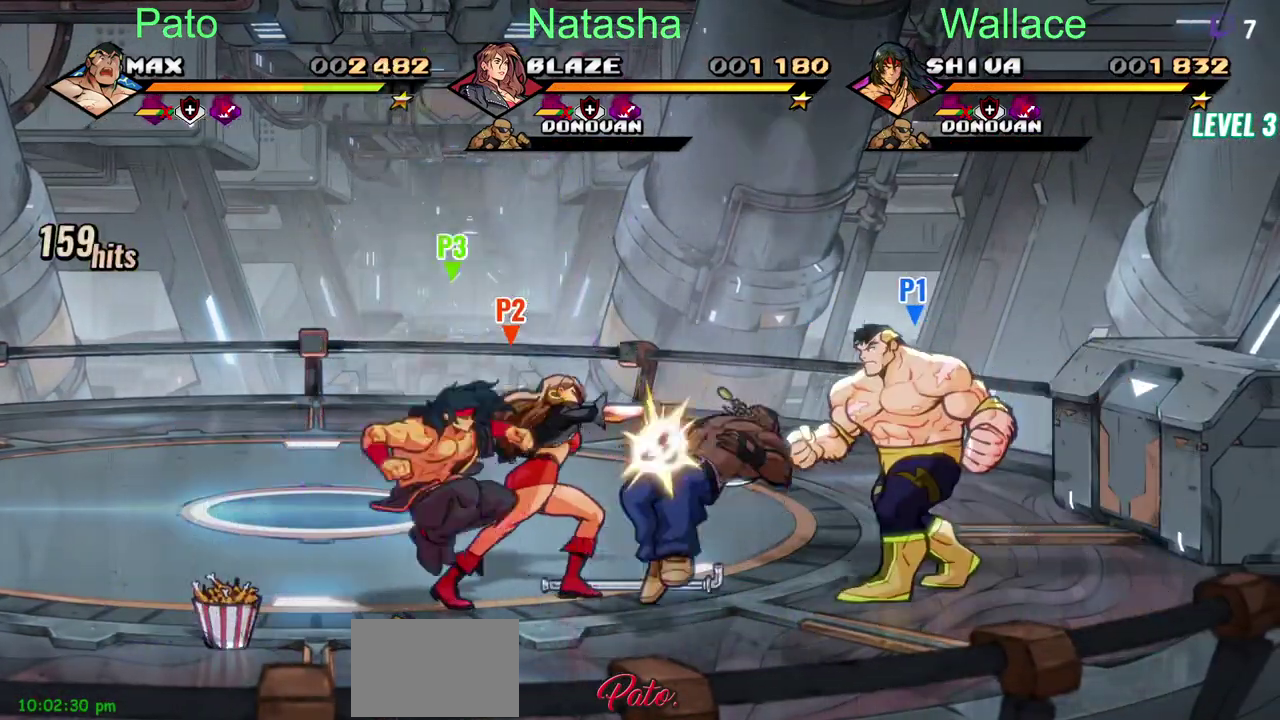
{"buttons": ["DPAD_LEFT"], "left_stick": "center", "right_stick": "center", "events": []}
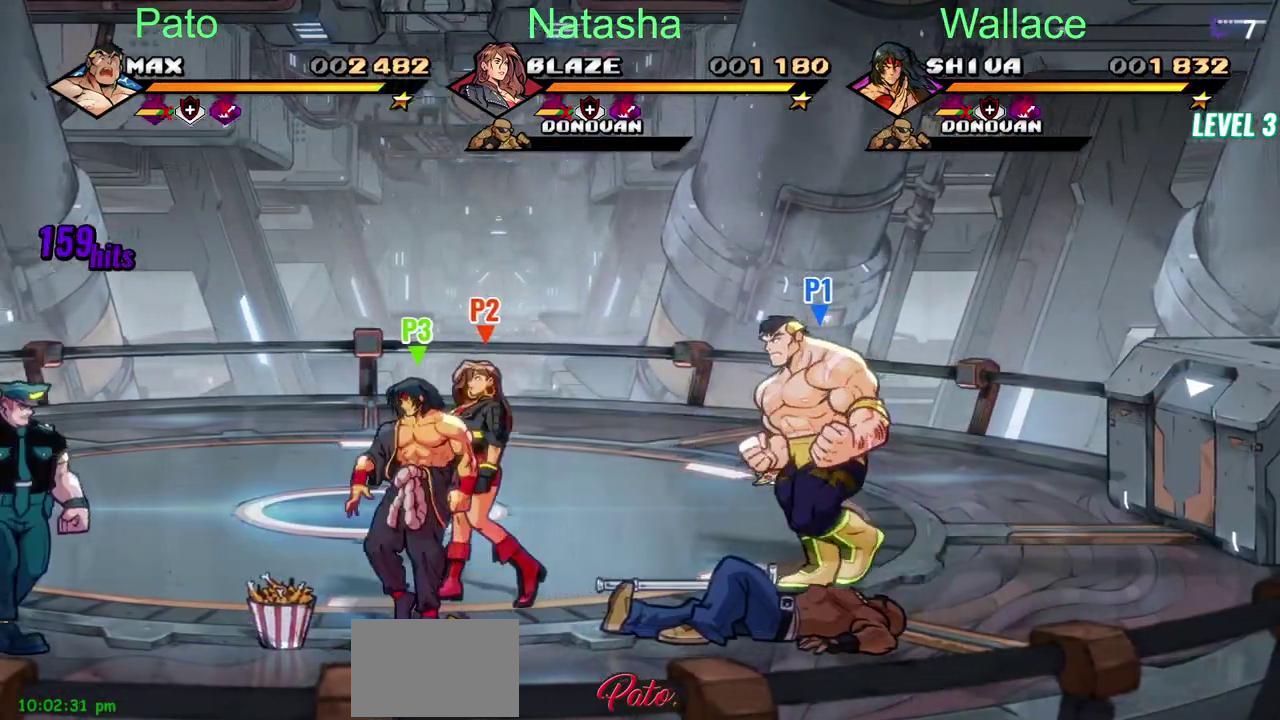
{"buttons": ["DPAD_LEFT"], "left_stick": "center", "right_stick": "center", "events": [[33, "CIRCLE", "down"], [133, "CIRCLE", "up"], [300, "CIRCLE", "down"], [383, "CIRCLE", "up"]]}
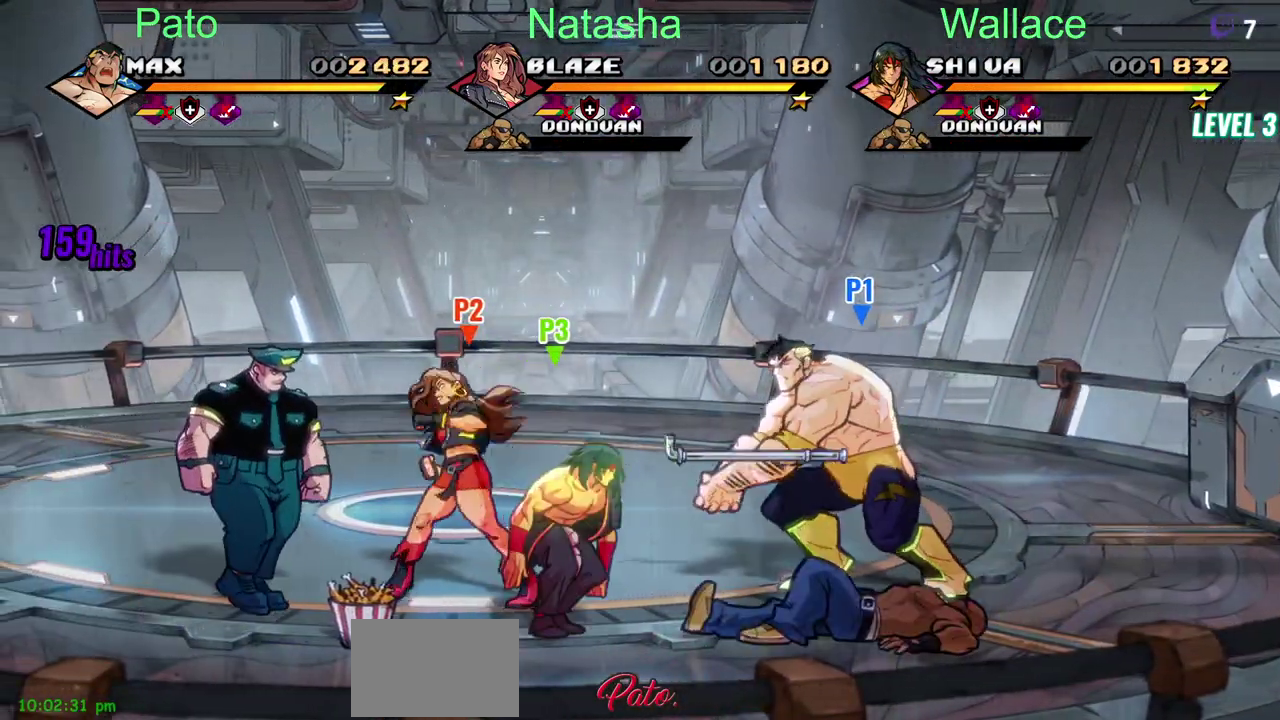
{"buttons": ["CROSS", "DPAD_LEFT"], "left_stick": "center", "right_stick": "center", "events": [[433, "CROSS", "down"]]}
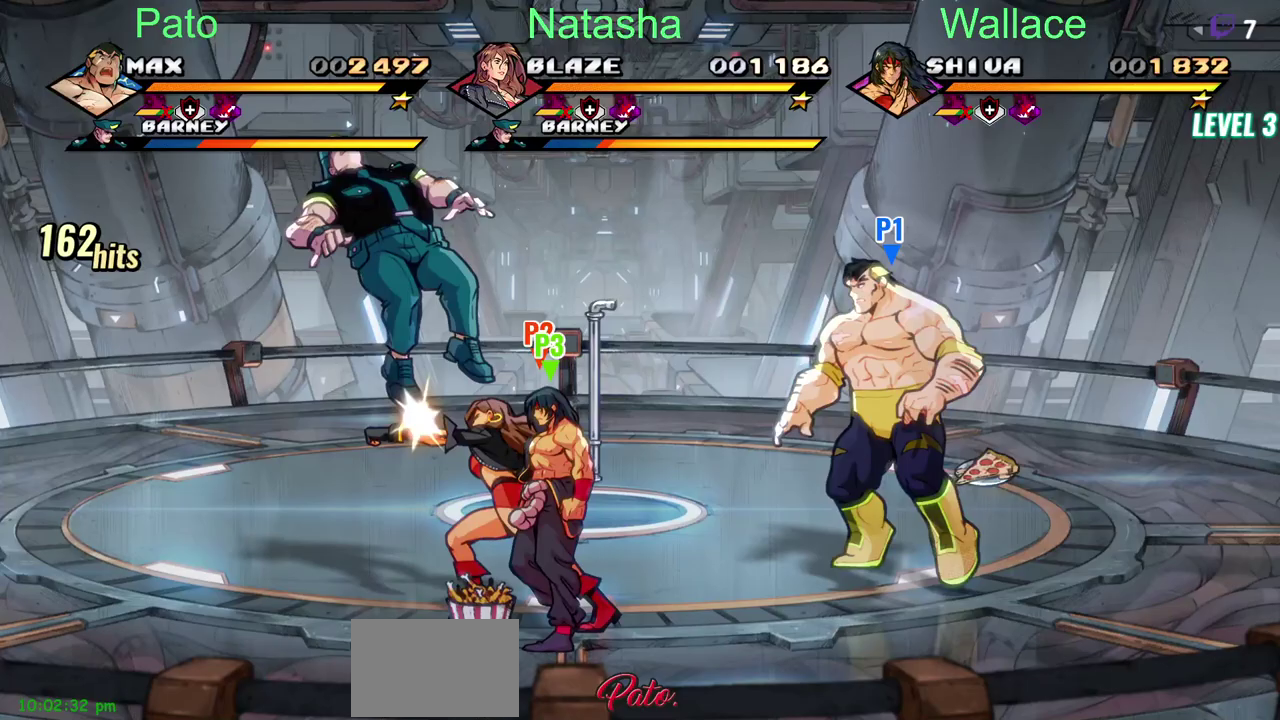
{"buttons": ["TRIANGLE", "DPAD_LEFT"], "left_stick": "center", "right_stick": "center", "events": [[50, "CROSS", "up"], [217, "DPAD_LEFT", "up"], [433, "DPAD_LEFT", "down"], [483, "TRIANGLE", "down"]]}
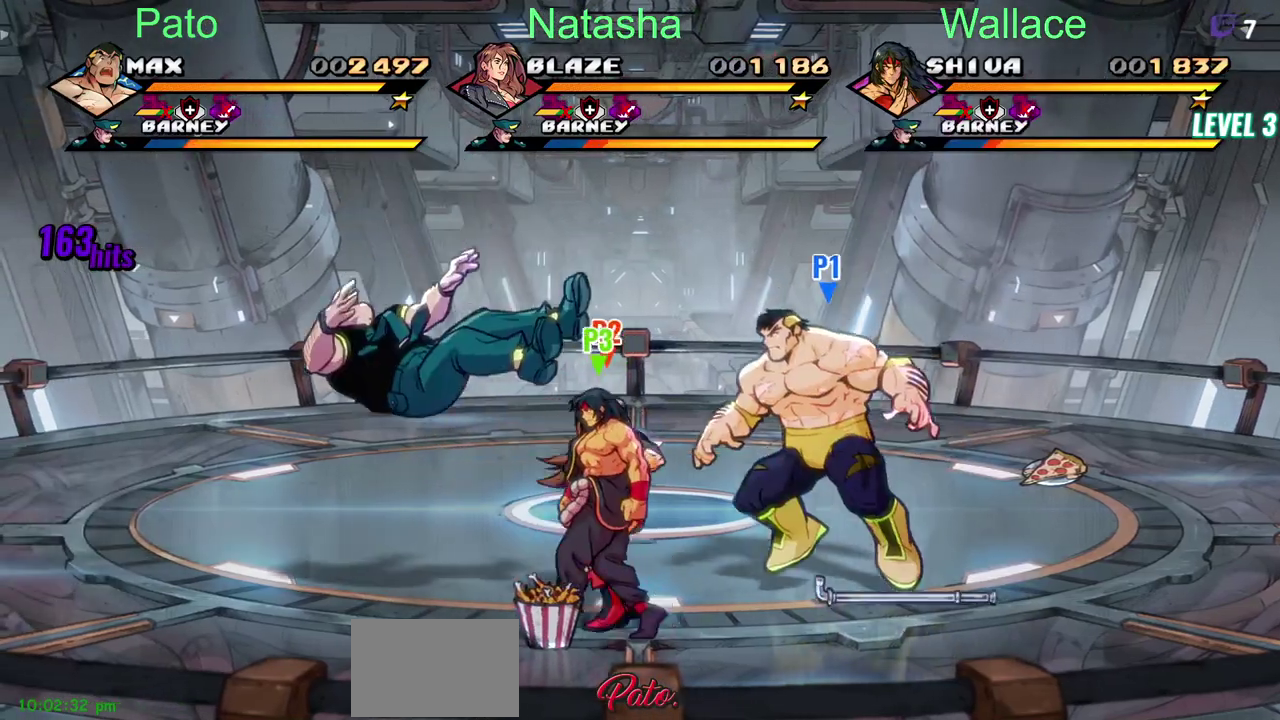
{"buttons": ["DPAD_LEFT"], "left_stick": "center", "right_stick": "center", "events": [[217, "DPAD_LEFT", "up"], [467, "DPAD_LEFT", "down"], [483, "TRIANGLE", "up"]]}
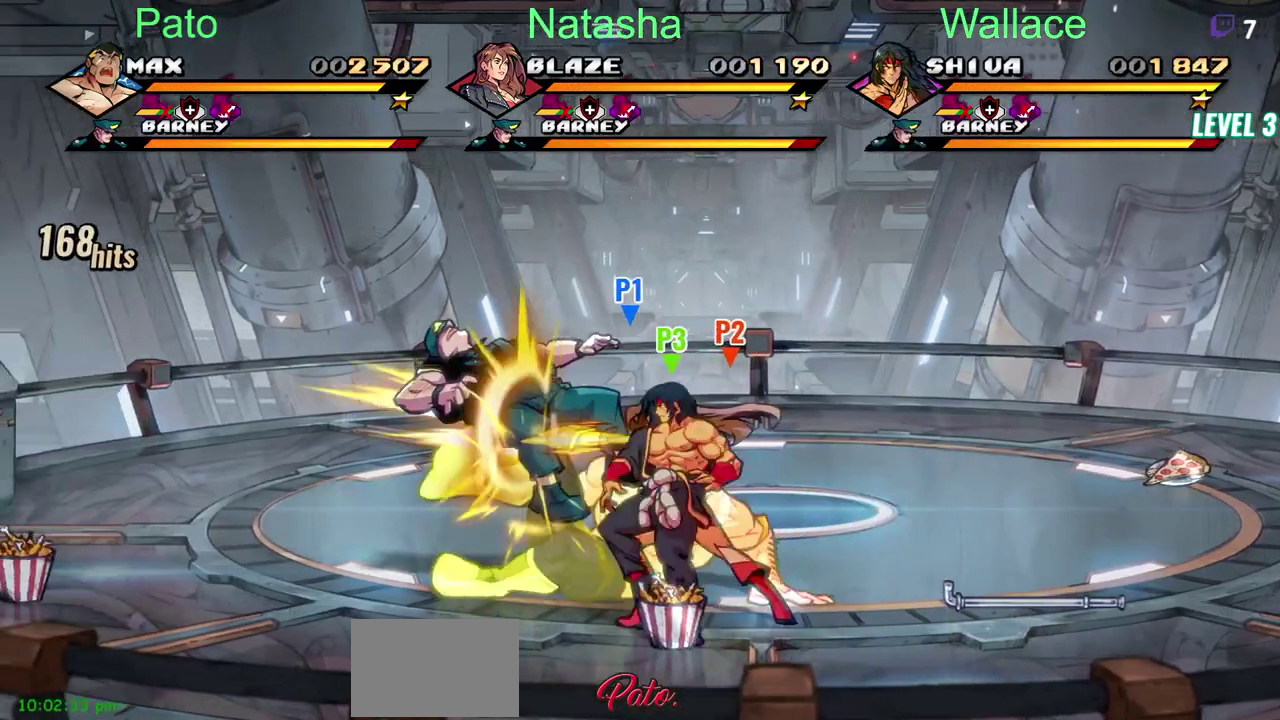
{"buttons": ["TRIANGLE", "DPAD_LEFT"], "left_stick": "center", "right_stick": "center", "events": [[267, "CROSS", "down"], [367, "CROSS", "up"], [433, "TRIANGLE", "down"]]}
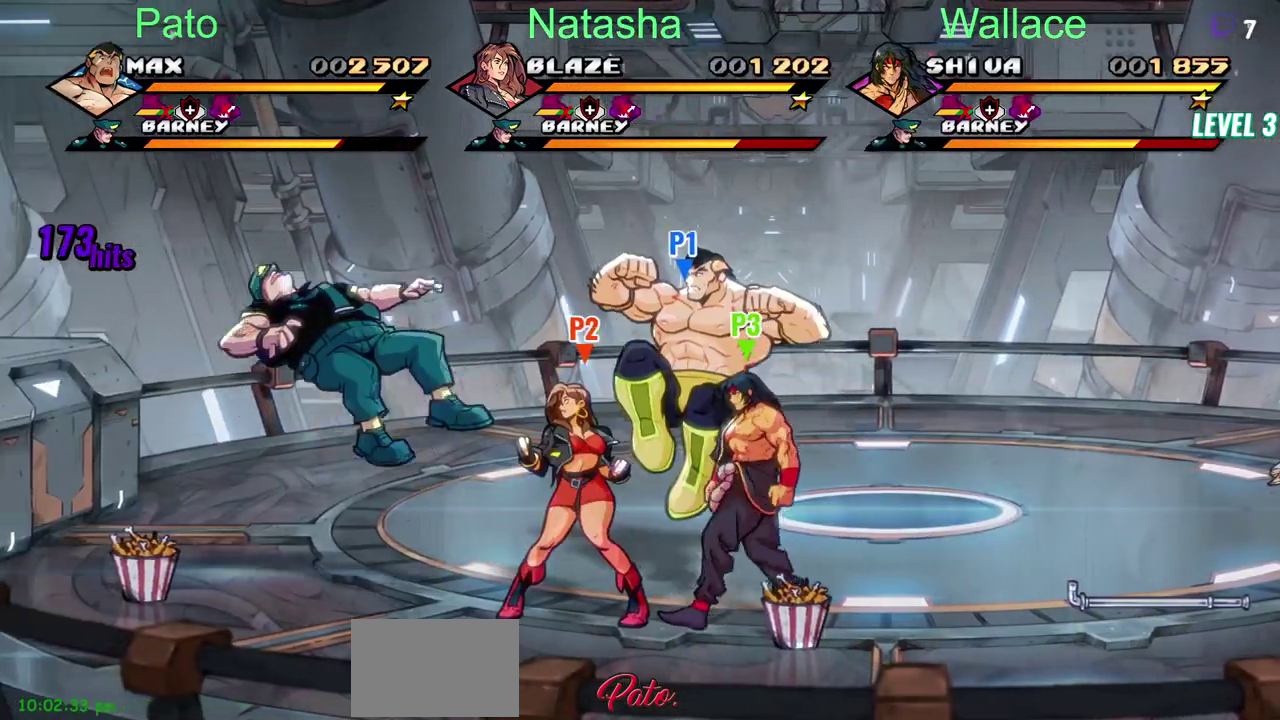
{"buttons": ["DPAD_LEFT"], "left_stick": "center", "right_stick": "center", "events": [[17, "TRIANGLE", "up"], [317, "CROSS", "down"], [433, "CROSS", "up"]]}
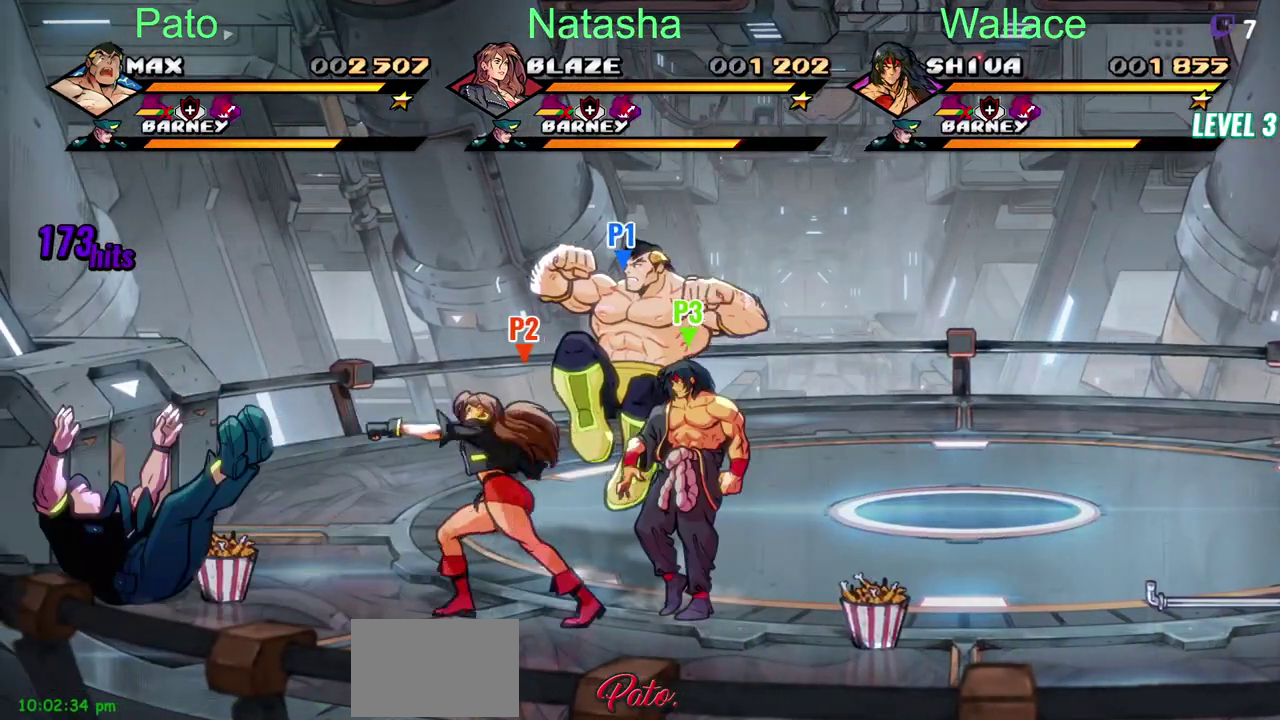
{"buttons": ["DPAD_LEFT"], "left_stick": "center", "right_stick": "center", "events": [[17, "TRIANGLE", "down"], [67, "TRIANGLE", "up"]]}
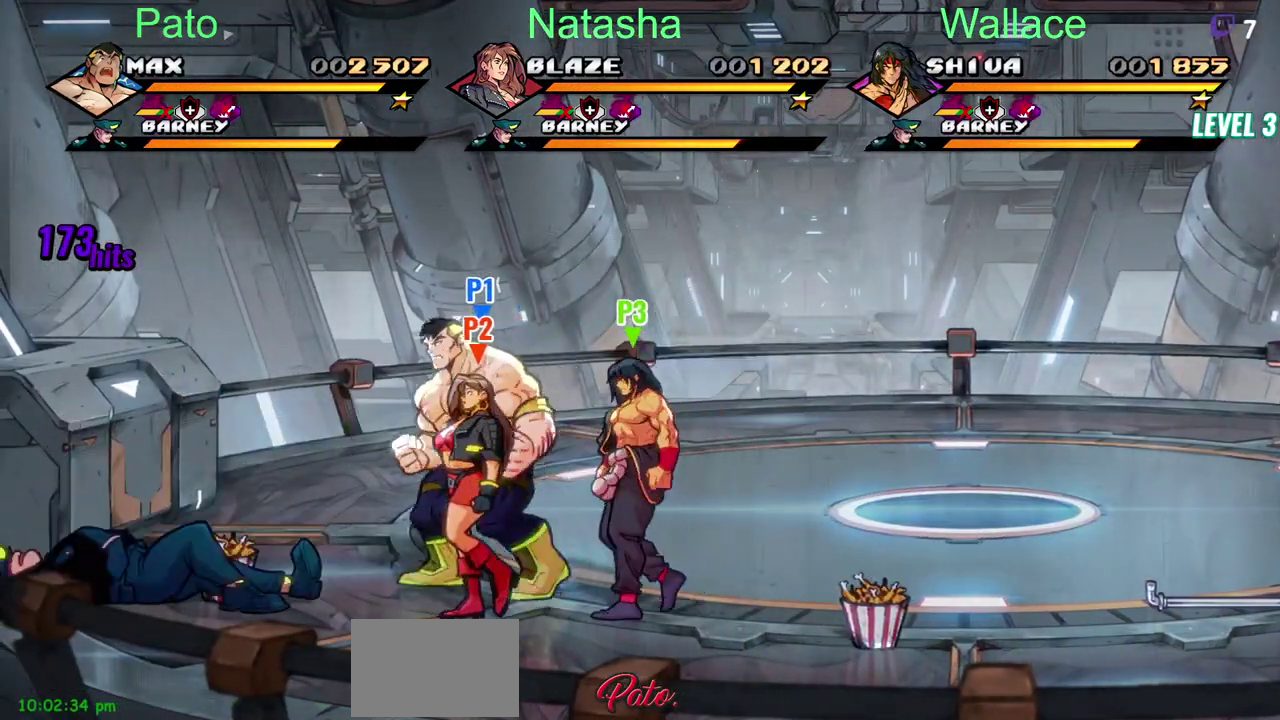
{"buttons": ["DPAD_LEFT"], "left_stick": "center", "right_stick": "center", "events": [[367, "CROSS", "down"], [467, "CROSS", "up"]]}
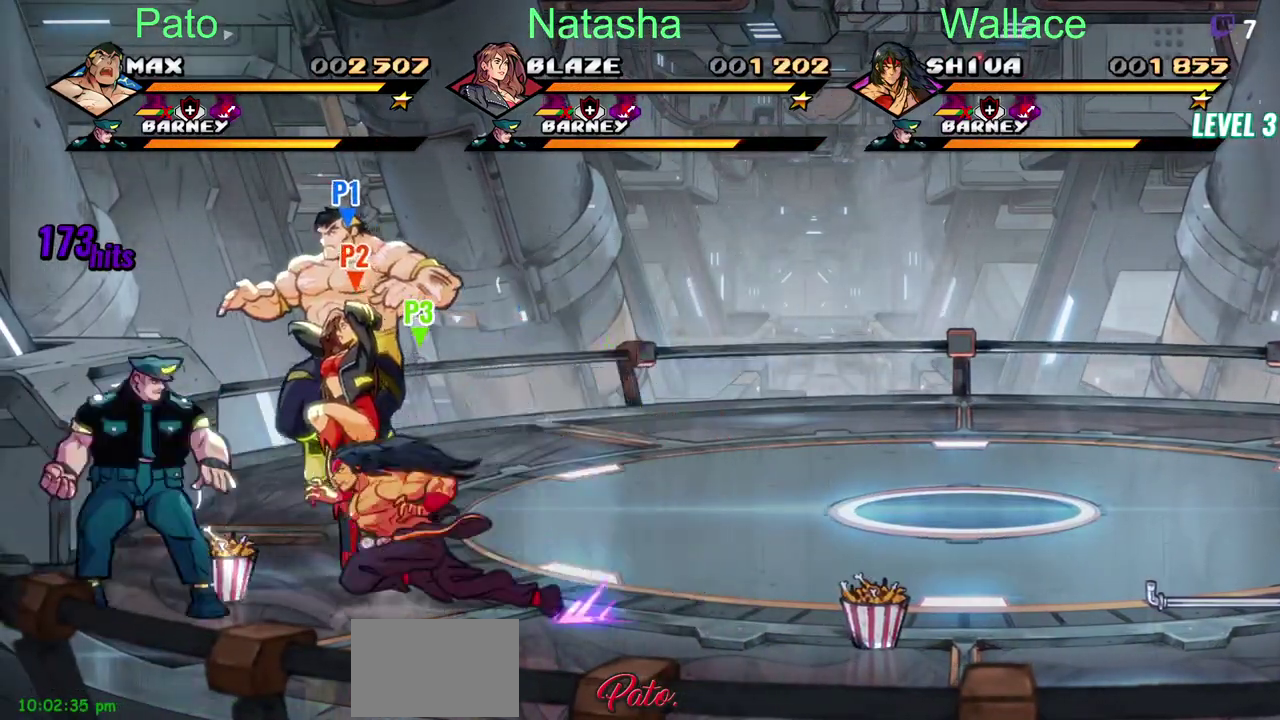
{"buttons": ["TRIANGLE"], "left_stick": "center", "right_stick": "center"}